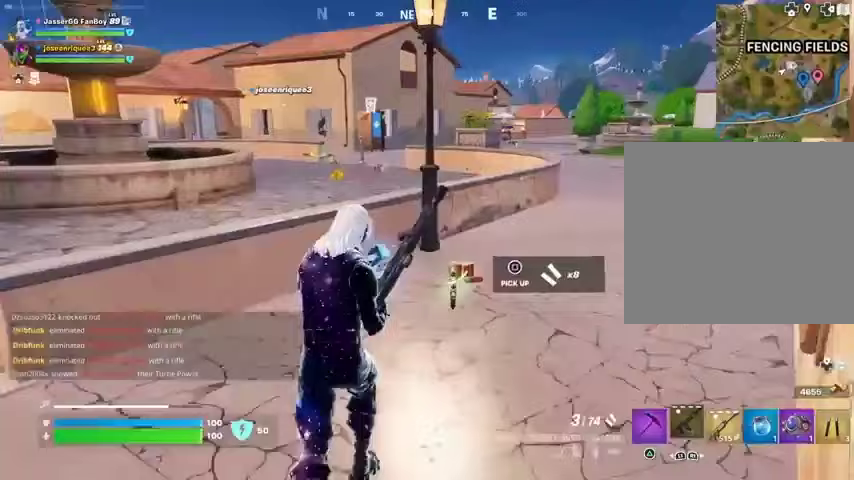
Gameplay with a controller (PlayStation layout); each line is a JSON object with the inputs held at the frame after it. "events" lists button and stick changes between this image and that frame as [ms after this image, input, new state], when the widget could be followed in between.
{"buttons": [], "left_stick": "up", "right_stick": "center", "events": [[400, "left_stick", "up-right"], [500, "left_stick", "up"]]}
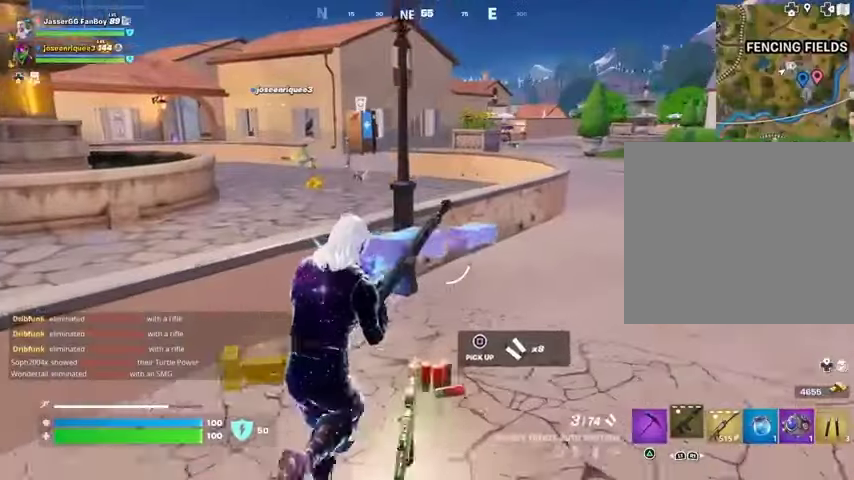
{"buttons": [], "left_stick": "up-left", "right_stick": "center", "events": [[133, "right_stick", "left"], [167, "left_stick", "up-left"], [200, "right_stick", "center"], [300, "CROSS", "down"], [400, "CROSS", "up"]]}
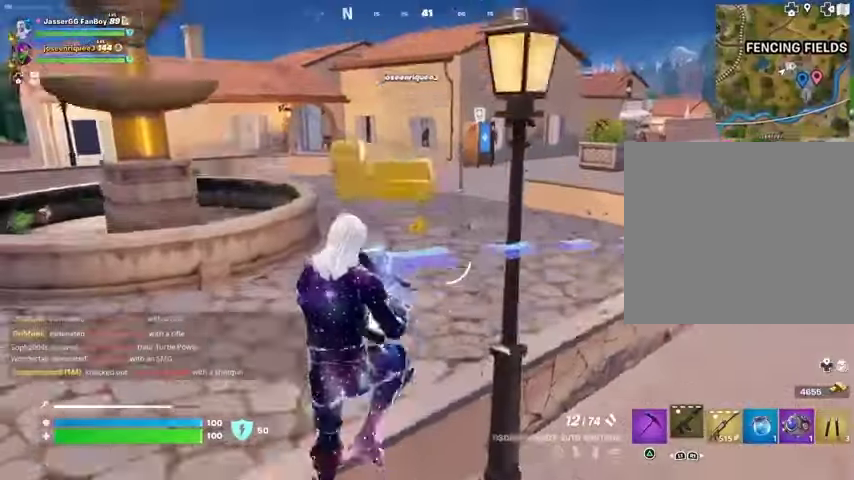
{"buttons": [], "left_stick": "up-left", "right_stick": "center", "events": [[33, "right_stick", "right"], [233, "right_stick", "center"]]}
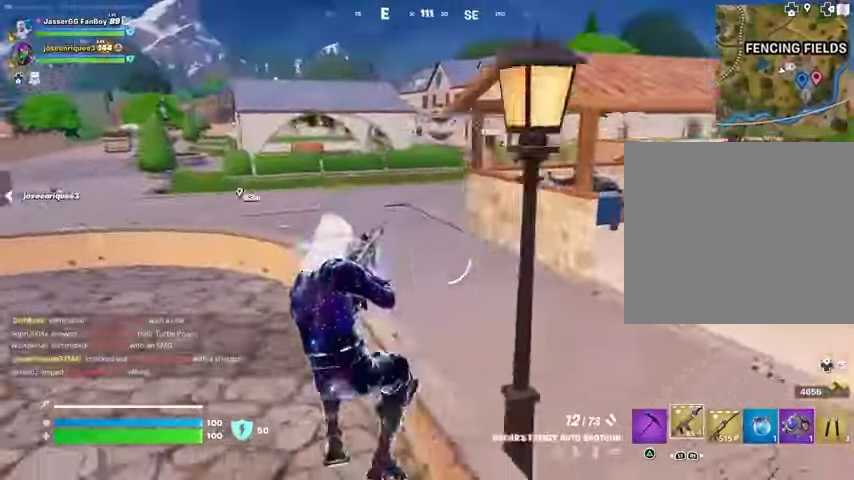
{"buttons": [], "left_stick": "up", "right_stick": "center", "events": [[100, "right_stick", "left"], [133, "left_stick", "up"], [200, "L3", "down"], [267, "right_stick", "center"], [300, "L3", "up"]]}
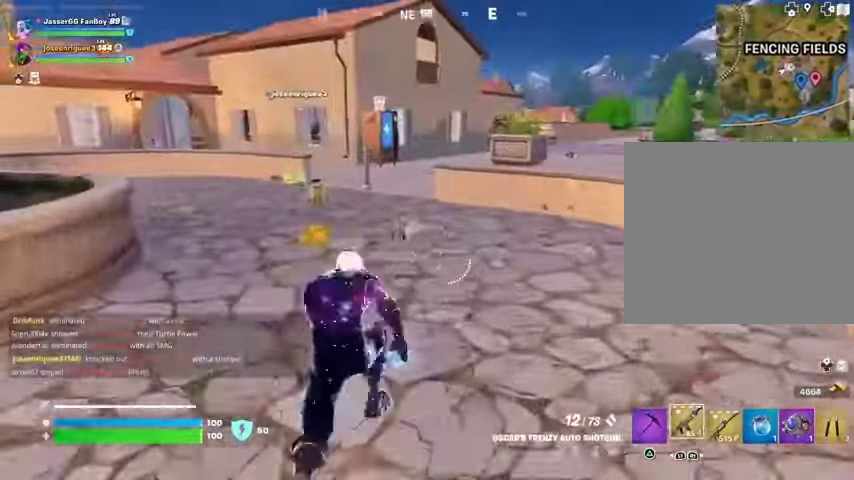
{"buttons": [], "left_stick": "up", "right_stick": "center", "events": [[233, "R1", "down"], [333, "R1", "up"], [367, "R1", "down"], [467, "R1", "up"]]}
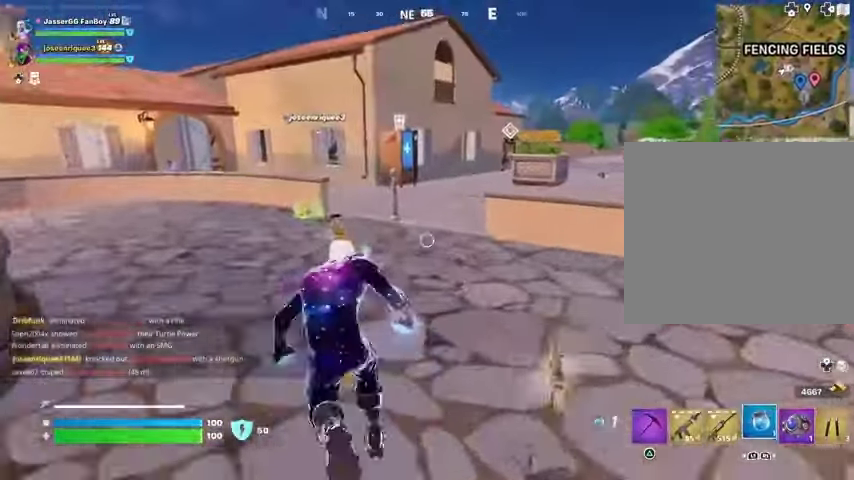
{"buttons": [], "left_stick": "up-left", "right_stick": "up-left", "events": [[467, "right_stick", "up-left"], [500, "left_stick", "up-left"]]}
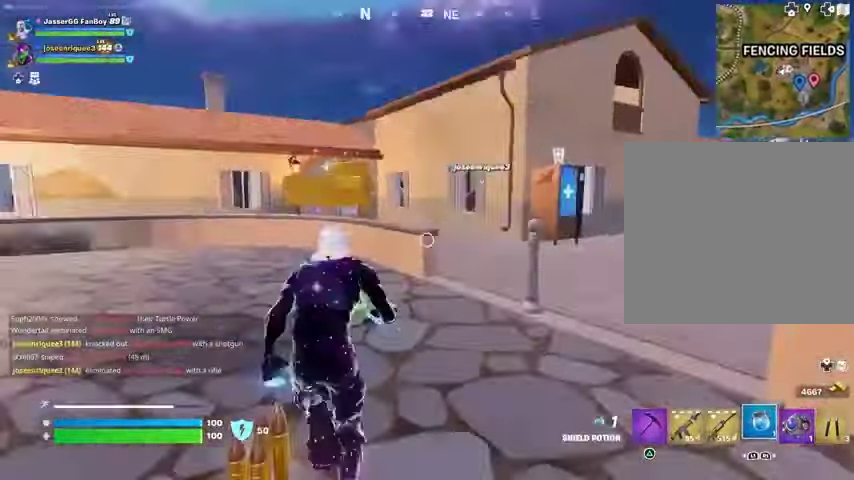
{"buttons": [], "left_stick": "up-left", "right_stick": "center", "events": [[33, "right_stick", "center"], [267, "right_stick", "left"], [333, "right_stick", "center"]]}
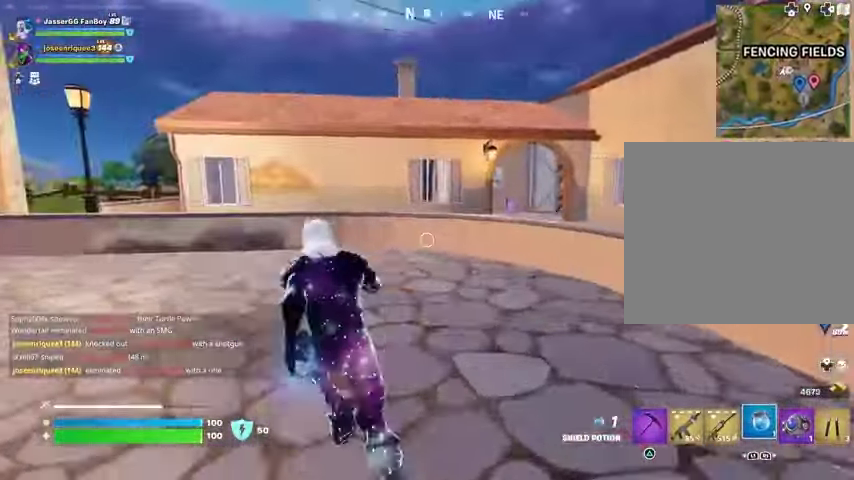
{"buttons": [], "left_stick": "center", "right_stick": "center", "events": [[133, "right_stick", "right"], [200, "left_stick", "up-right"], [233, "right_stick", "center"], [300, "left_stick", "up"], [367, "CROSS", "down"], [433, "CROSS", "up"], [500, "left_stick", "center"]]}
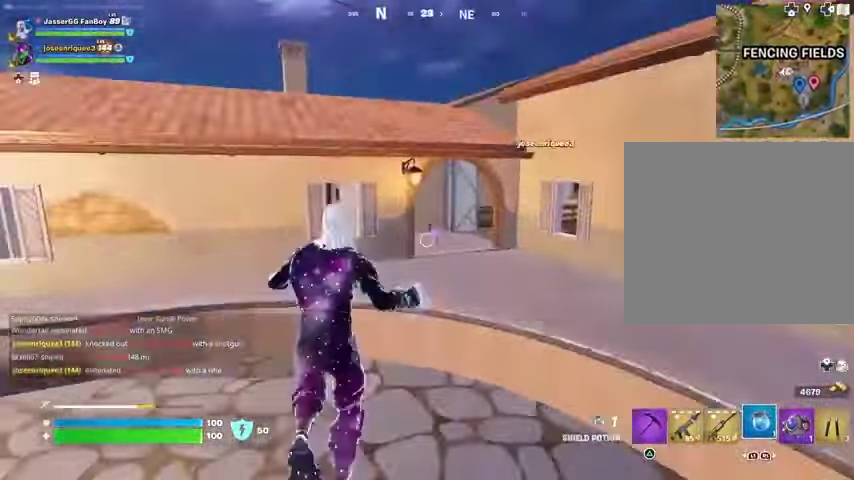
{"buttons": [], "left_stick": "up", "right_stick": "center", "events": [[233, "left_stick", "up"], [433, "R3", "down"], [500, "R3", "up"]]}
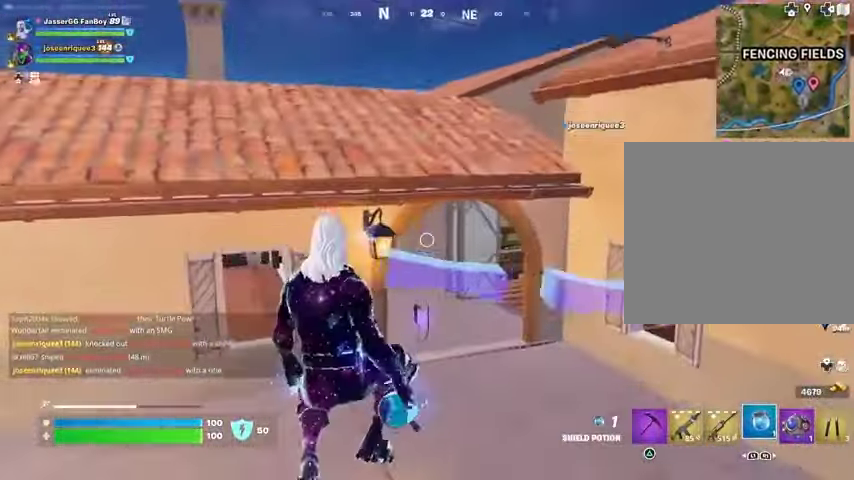
{"buttons": [], "left_stick": "up-right", "right_stick": "center", "events": [[33, "right_stick", "left"], [167, "left_stick", "up-right"], [167, "right_stick", "center"]]}
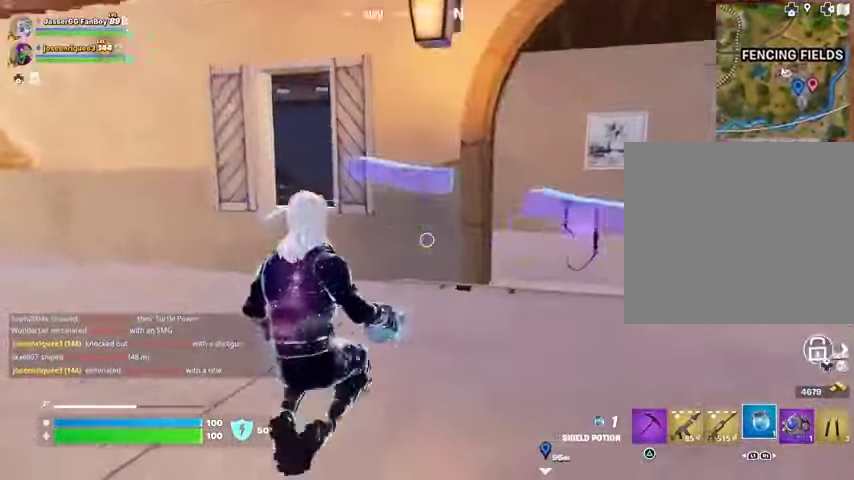
{"buttons": [], "left_stick": "down-left", "right_stick": "left", "events": [[67, "R3", "down"], [133, "R3", "up"], [333, "SQUARE", "down"], [400, "SQUARE", "up"], [433, "right_stick", "left"], [500, "left_stick", "down-left"]]}
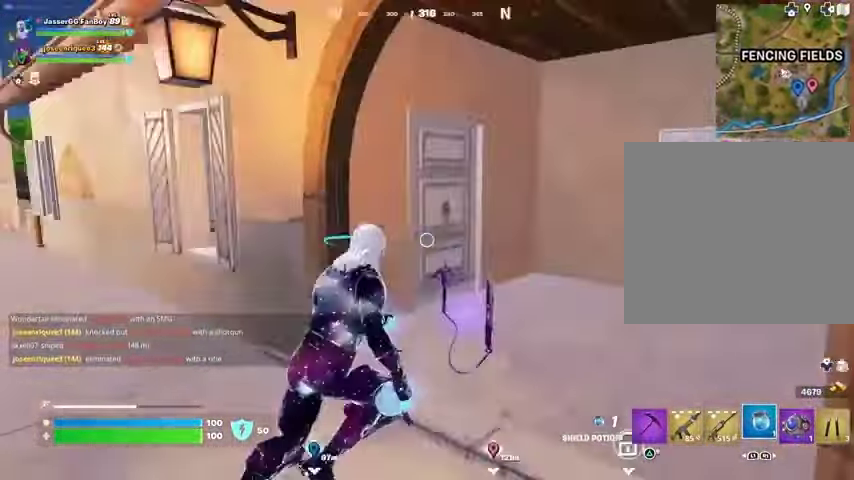
{"buttons": [], "left_stick": "up-left", "right_stick": "center", "events": [[100, "left_stick", "left"], [267, "left_stick", "up-left"], [333, "right_stick", "center"]]}
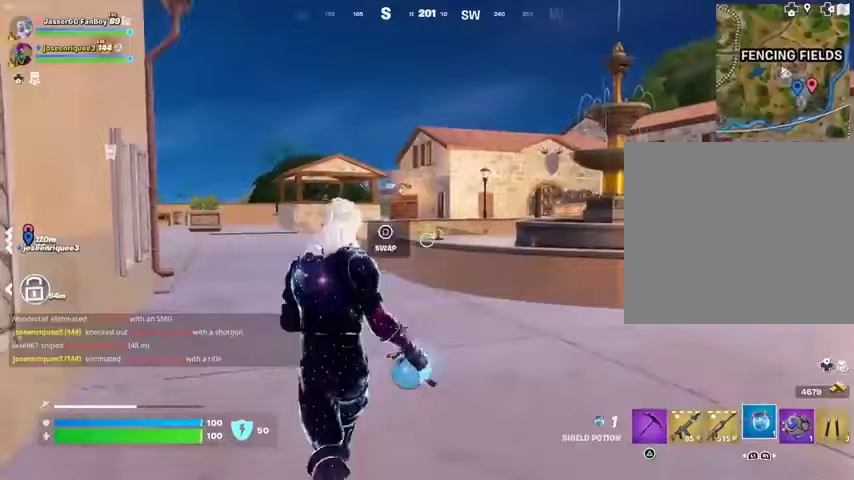
{"buttons": [], "left_stick": "up", "right_stick": "center", "events": [[300, "L3", "down"], [400, "L3", "up"], [400, "left_stick", "up"]]}
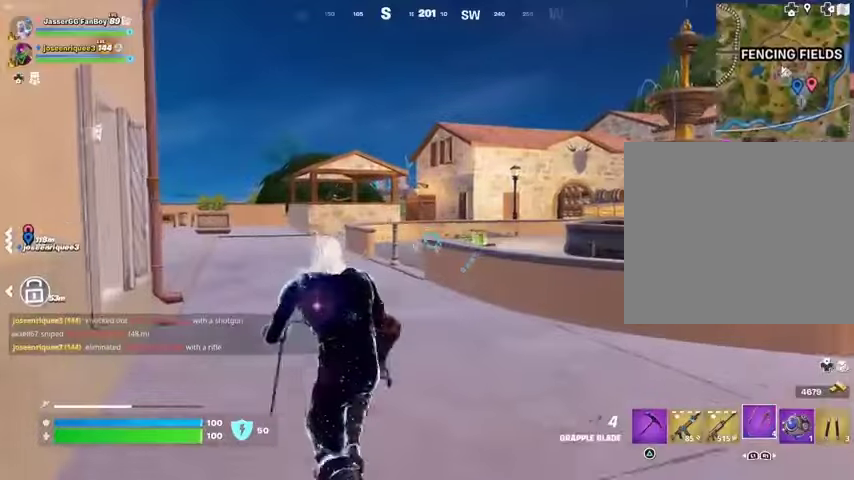
{"buttons": [], "left_stick": "up", "right_stick": "center", "events": []}
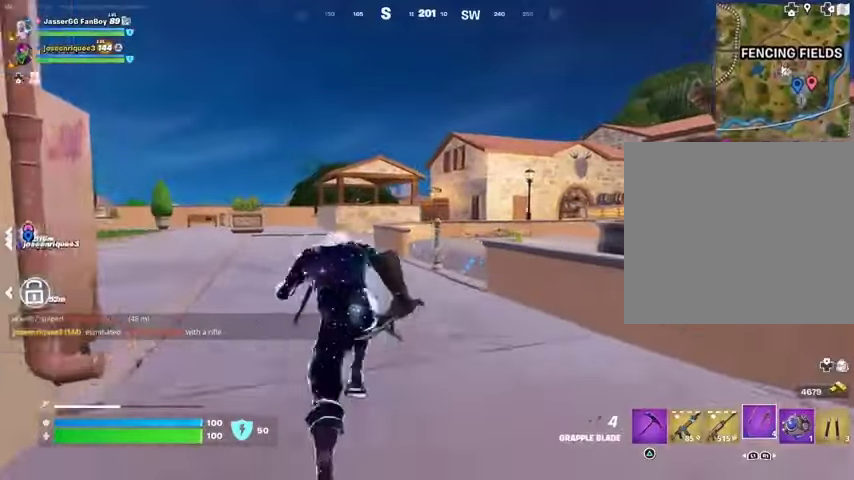
{"buttons": [], "left_stick": "up", "right_stick": "center", "events": [[33, "L1", "down"], [133, "L1", "up"], [133, "right_stick", "left"], [233, "right_stick", "center"]]}
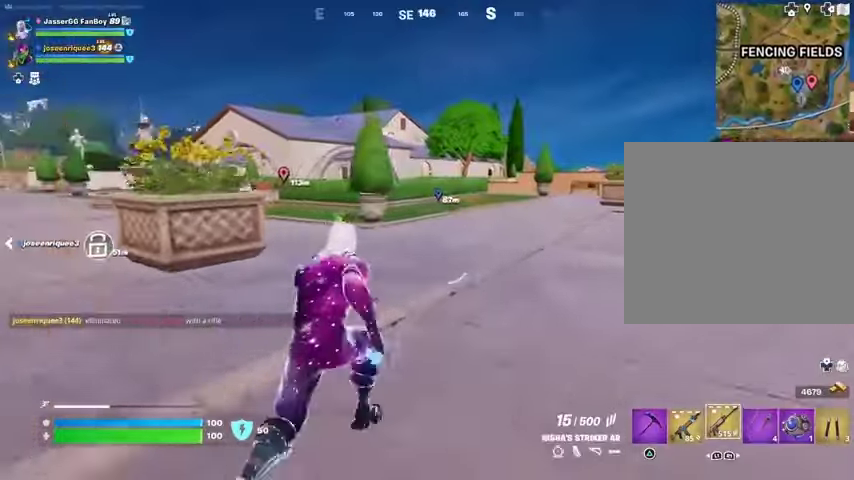
{"buttons": ["CROSS"], "left_stick": "up", "right_stick": "center", "events": [[267, "right_stick", "left"], [367, "right_stick", "center"], [433, "CROSS", "down"]]}
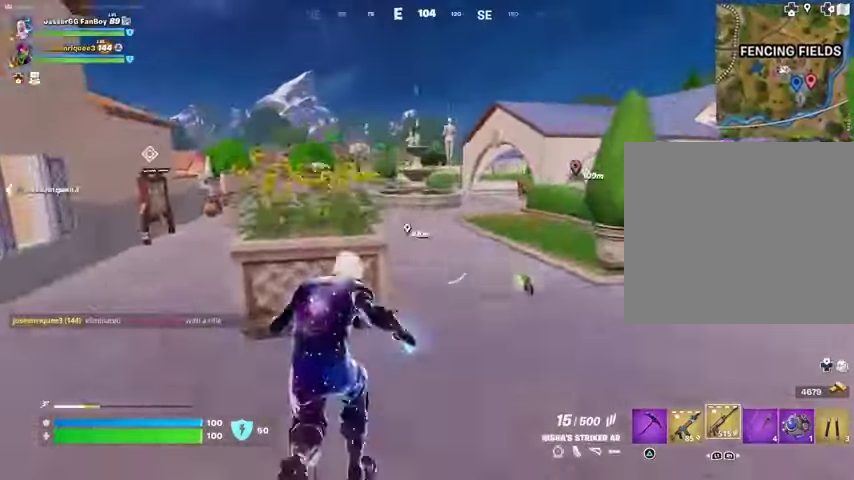
{"buttons": [], "left_stick": "up", "right_stick": "center", "events": [[33, "CROSS", "up"], [33, "left_stick", "center"], [200, "SQUARE", "down"], [267, "SQUARE", "up"], [267, "left_stick", "up"], [333, "SQUARE", "down"], [433, "SQUARE", "up"]]}
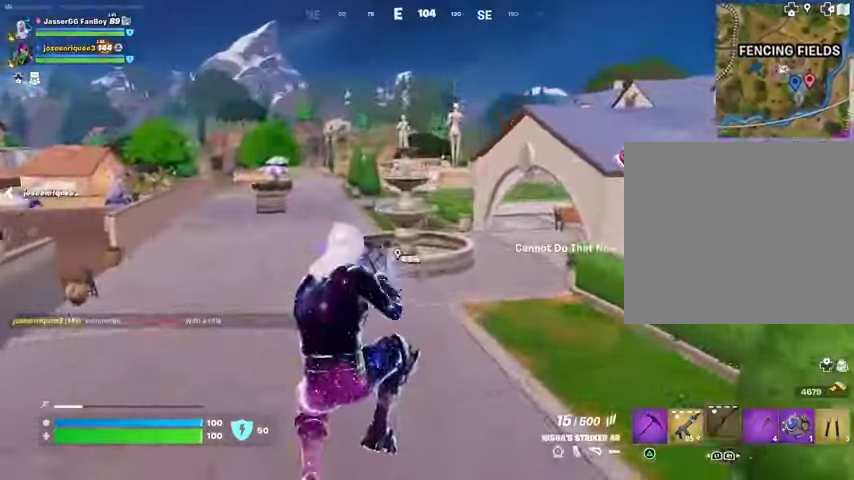
{"buttons": [], "left_stick": "up", "right_stick": "center", "events": [[33, "R3", "down"], [100, "R3", "up"], [167, "right_stick", "left"], [400, "right_stick", "center"]]}
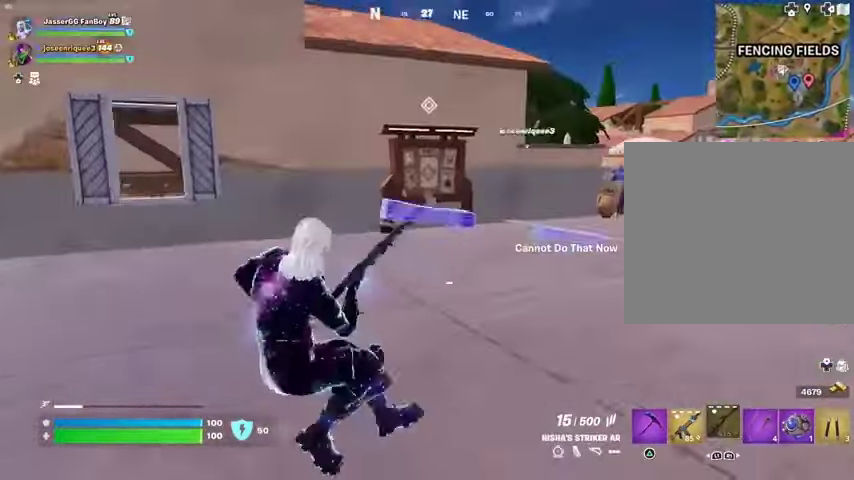
{"buttons": [], "left_stick": "up", "right_stick": "center", "events": [[233, "CROSS", "down"], [300, "CROSS", "up"]]}
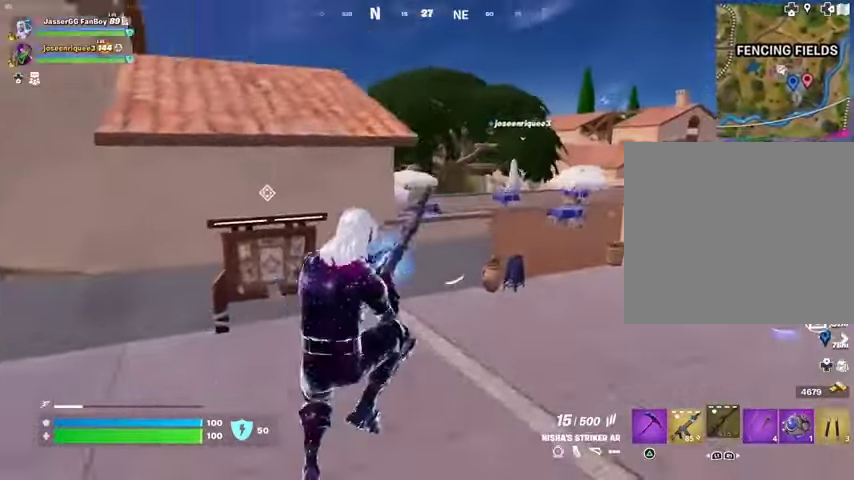
{"buttons": [], "left_stick": "up", "right_stick": "right", "events": [[400, "right_stick", "right"]]}
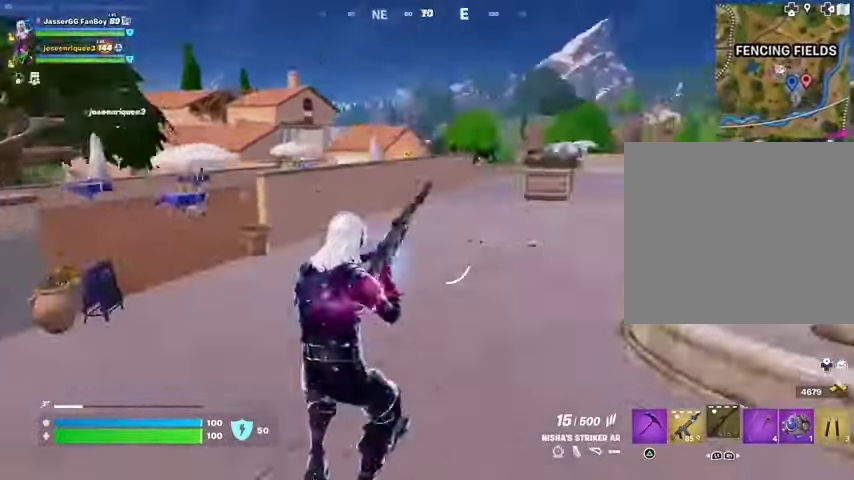
{"buttons": [], "left_stick": "up-left", "right_stick": "center", "events": [[167, "CROSS", "down"], [167, "right_stick", "center"], [233, "CROSS", "up"], [233, "left_stick", "up-left"]]}
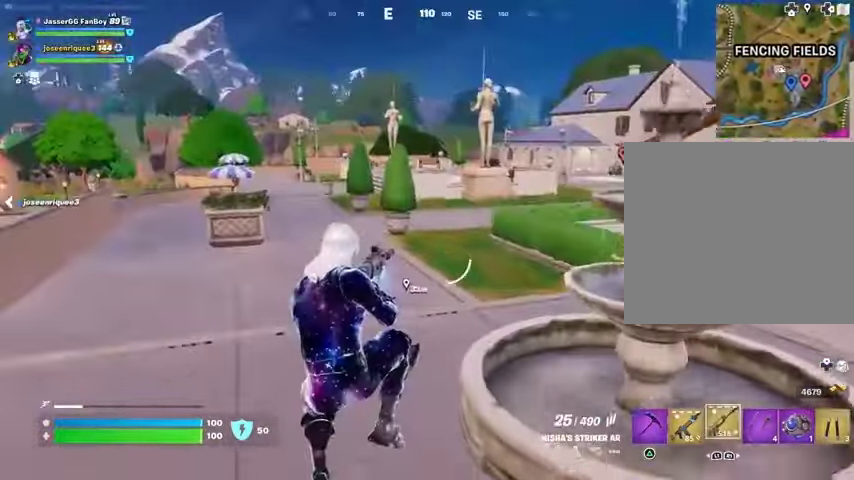
{"buttons": [], "left_stick": "up-left", "right_stick": "center", "events": [[133, "right_stick", "right"], [233, "L1", "down"], [267, "right_stick", "center"], [333, "L1", "up"]]}
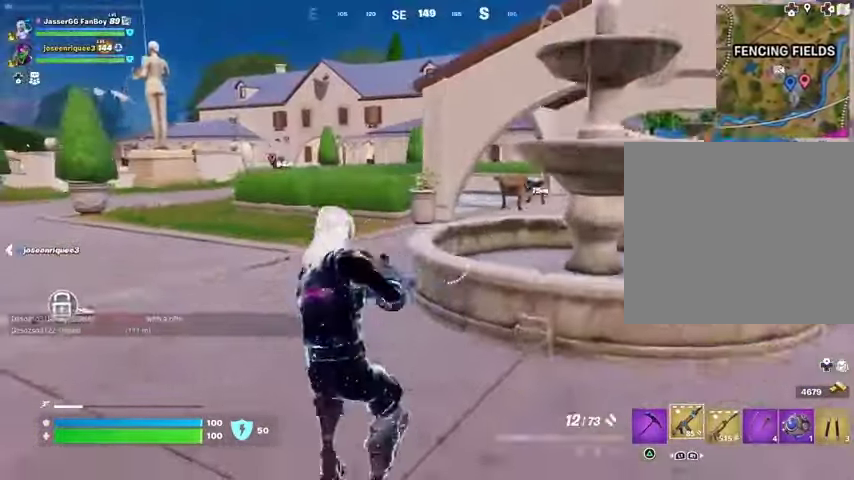
{"buttons": [], "left_stick": "up-left", "right_stick": "right", "events": [[67, "SQUARE", "down"], [167, "SQUARE", "up"], [233, "SQUARE", "down"], [333, "SQUARE", "up"], [433, "right_stick", "right"]]}
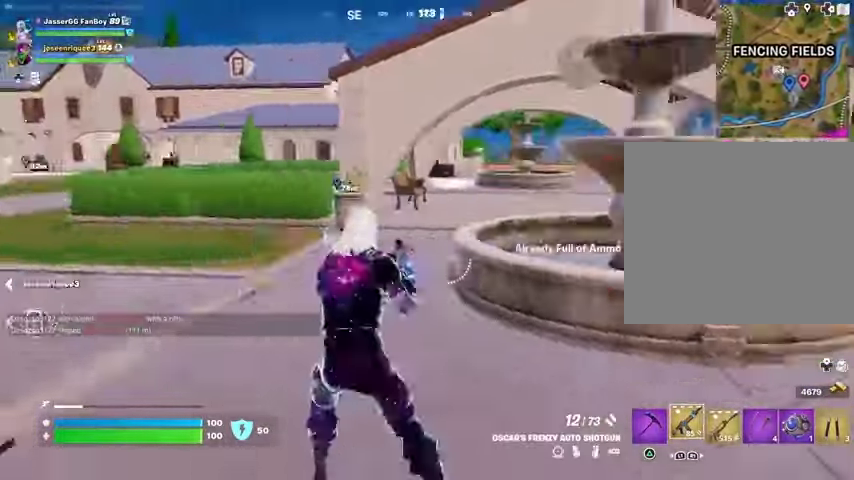
{"buttons": [], "left_stick": "down-left", "right_stick": "center", "events": [[33, "left_stick", "left"], [200, "left_stick", "down-left"], [233, "CROSS", "down"], [233, "right_stick", "center"], [367, "CROSS", "up"]]}
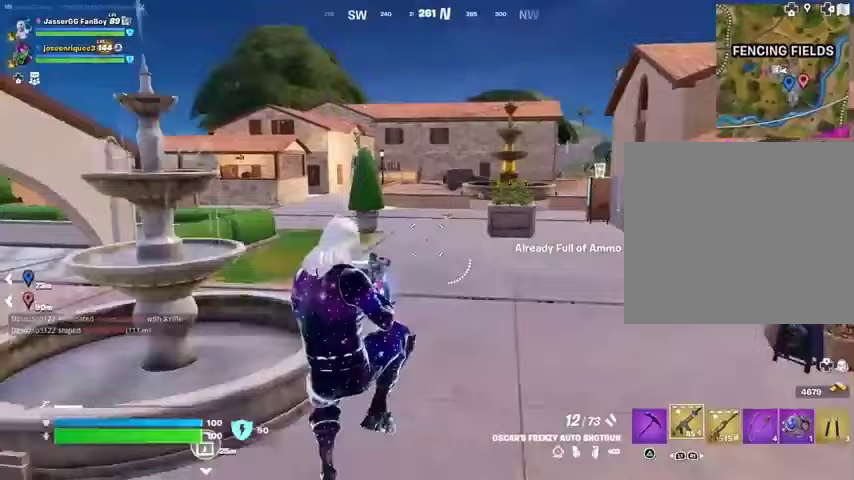
{"buttons": [], "left_stick": "up-left", "right_stick": "left", "events": [[233, "L1", "down"], [233, "left_stick", "left"], [267, "right_stick", "left"], [333, "L1", "up"], [400, "left_stick", "up-left"]]}
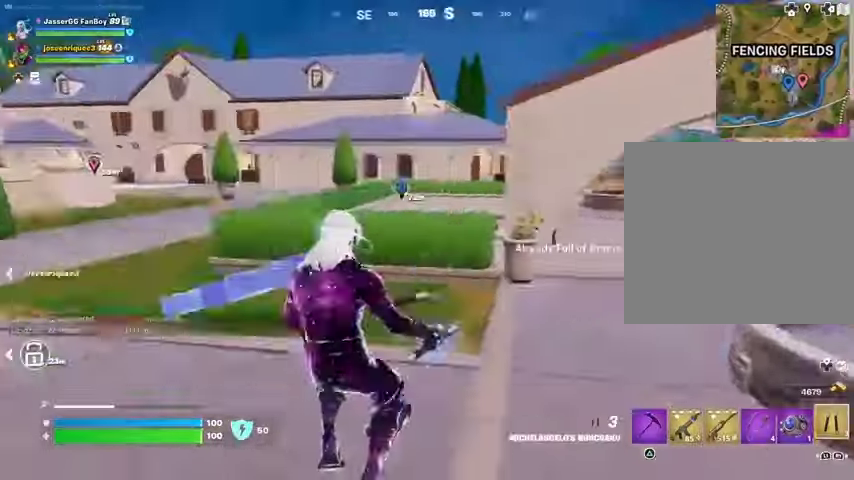
{"buttons": [], "left_stick": "up", "right_stick": "center", "events": [[33, "L3", "down"], [33, "right_stick", "center"], [100, "L3", "up"], [133, "CROSS", "down"], [200, "CROSS", "up"], [333, "right_stick", "up-left"], [367, "L2", "down"], [367, "left_stick", "up"], [433, "right_stick", "center"], [500, "L2", "up"]]}
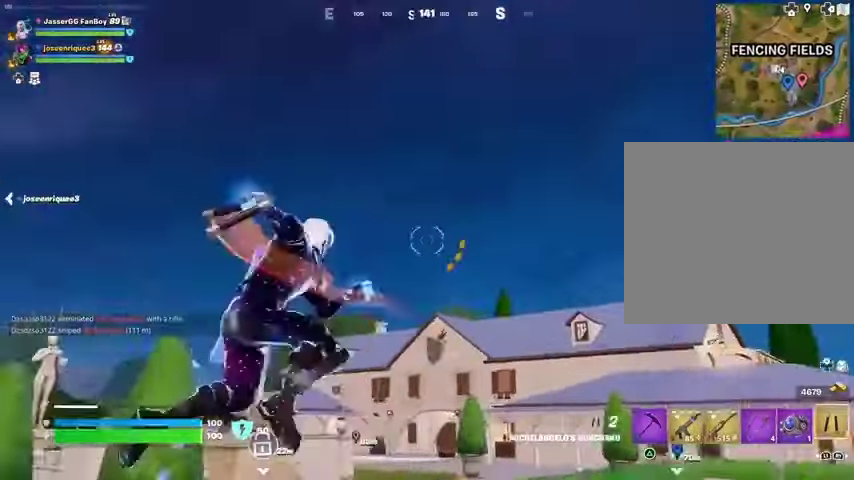
{"buttons": [], "left_stick": "up", "right_stick": "down", "events": [[400, "right_stick", "down"]]}
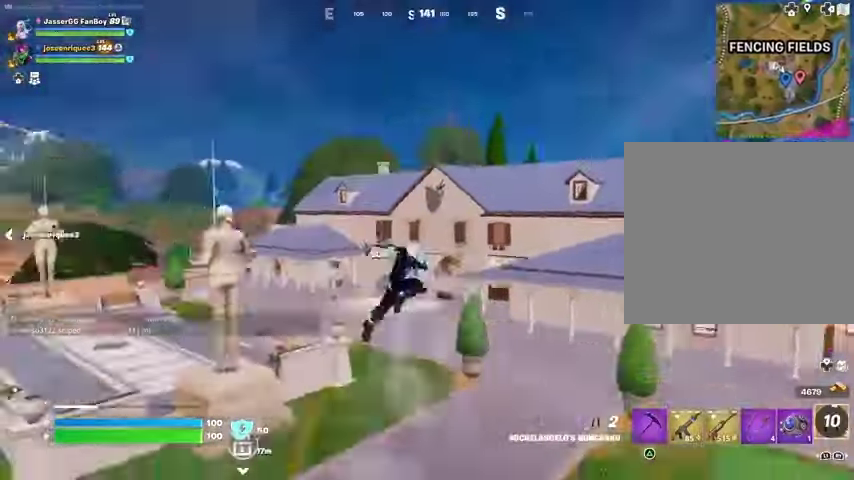
{"buttons": [], "left_stick": "up", "right_stick": "center", "events": [[167, "right_stick", "center"]]}
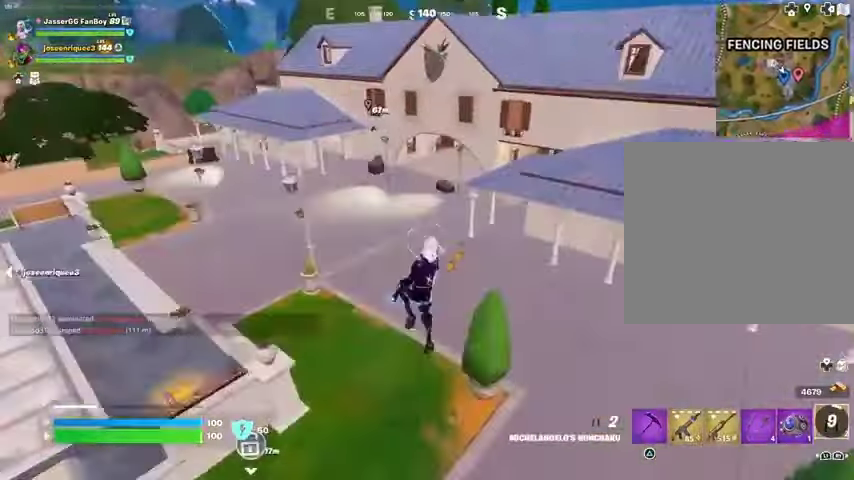
{"buttons": [], "left_stick": "up", "right_stick": "right", "events": [[67, "R3", "down"], [167, "R3", "up"], [167, "right_stick", "left"], [267, "left_stick", "up-right"], [300, "right_stick", "center"], [467, "right_stick", "right"], [500, "left_stick", "up"]]}
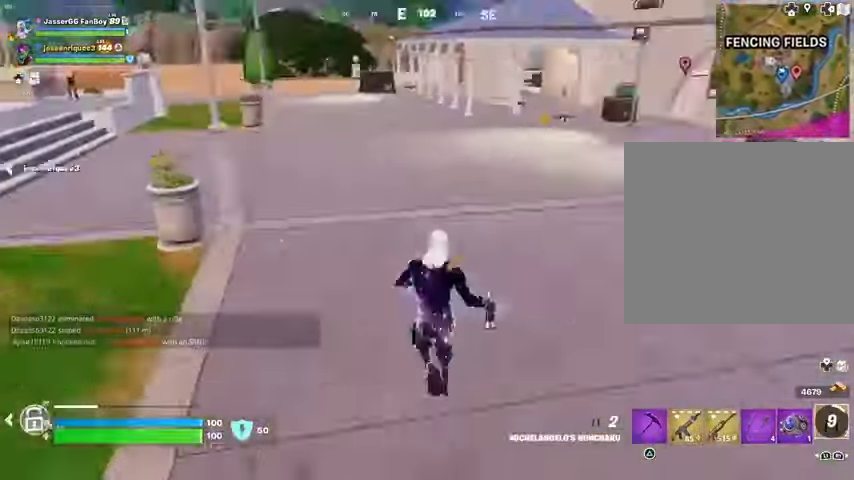
{"buttons": [], "left_stick": "up", "right_stick": "center", "events": [[200, "right_stick", "center"]]}